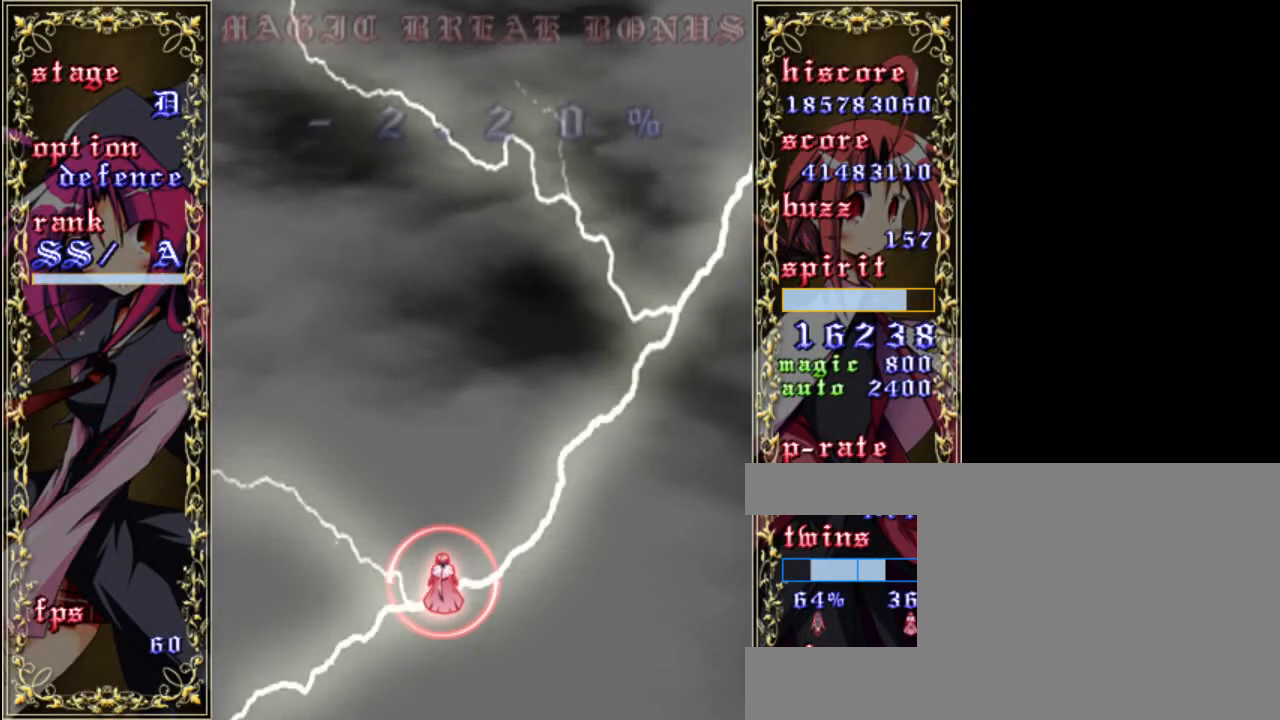
Gameplay with keyboard; each line is a JSON object with the keys held at the frame after it. "events" lists presses ("down") and releases ("up") of "a", "c", "d", "down", "left", "right", "s", "shift", "up", "x" and "z" between this image and that frame as [ms after this image, input, new state], when the widget could be followed in between. No other keys are recorded. Mouse input is not recorded.
{"keys": [], "events": []}
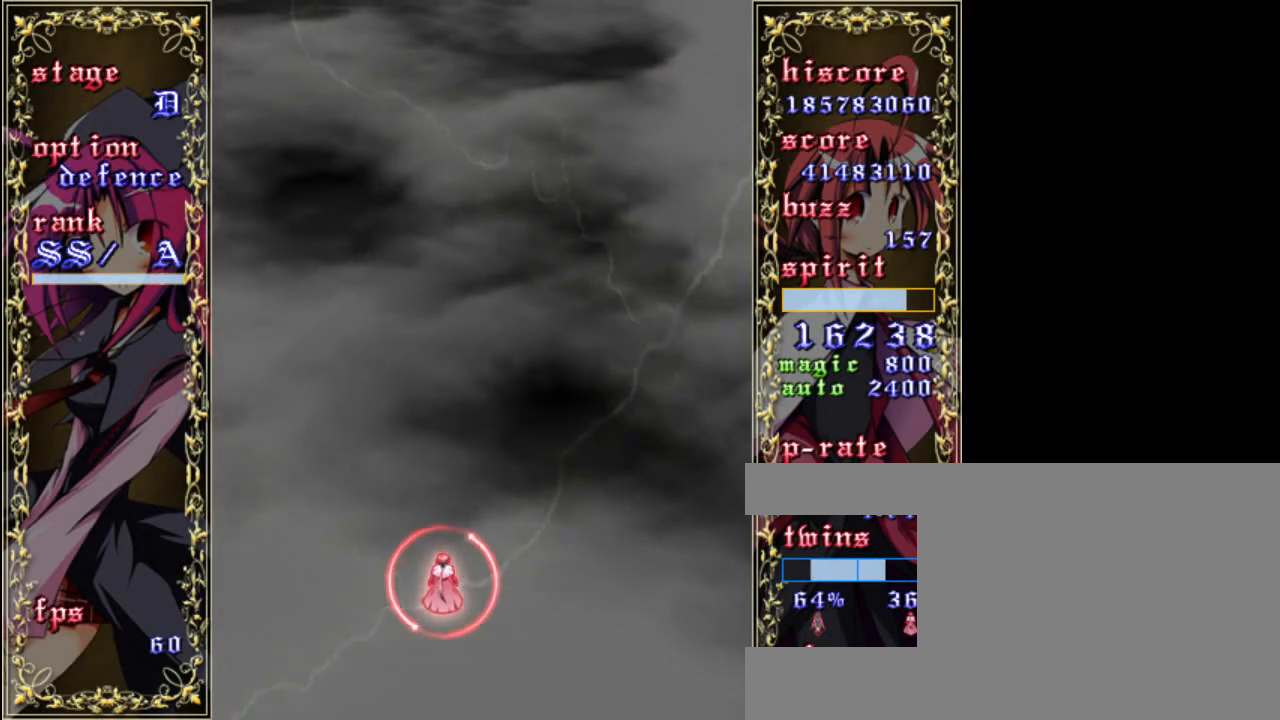
{"keys": [], "events": []}
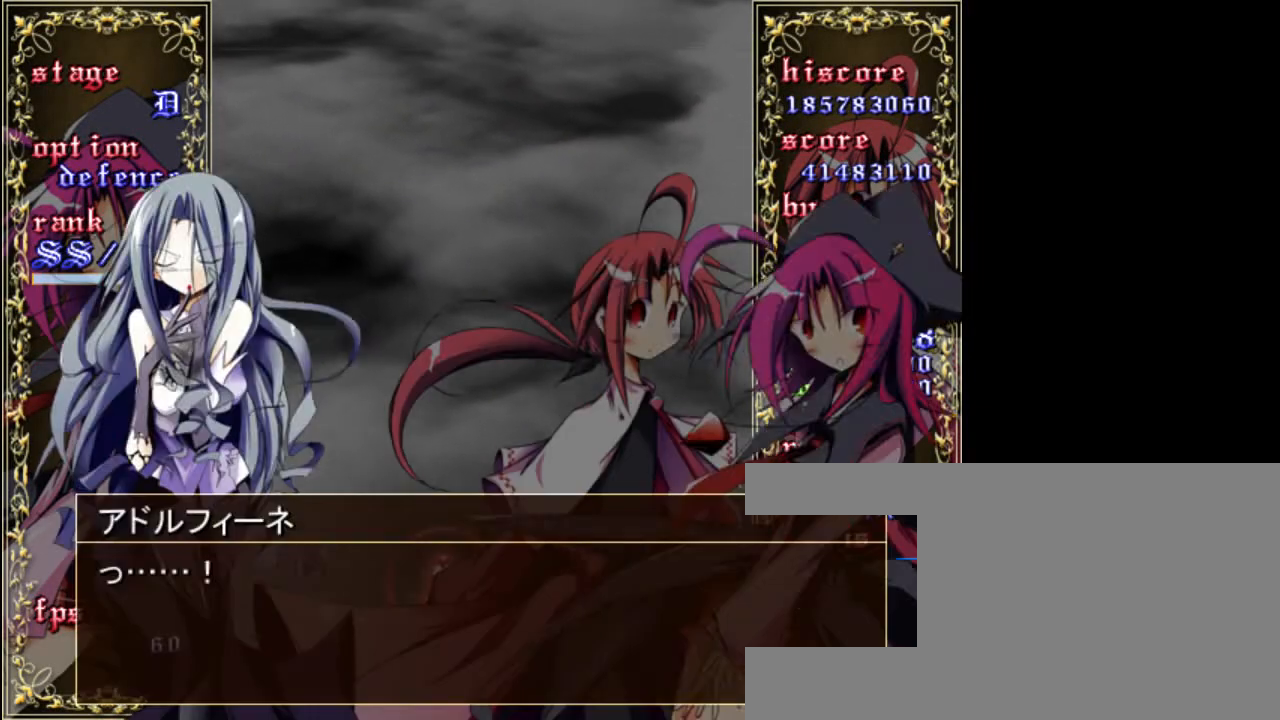
{"keys": [], "events": []}
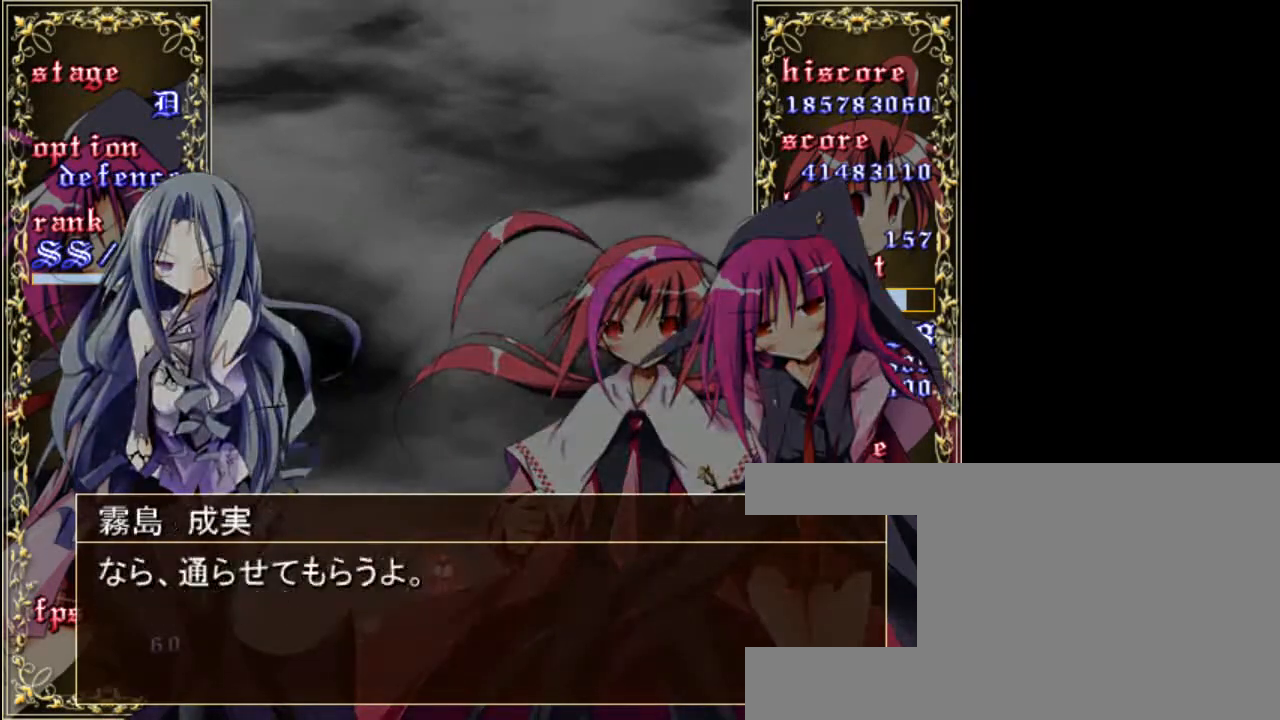
{"keys": ["up"], "events": [[467, "up", "down"]]}
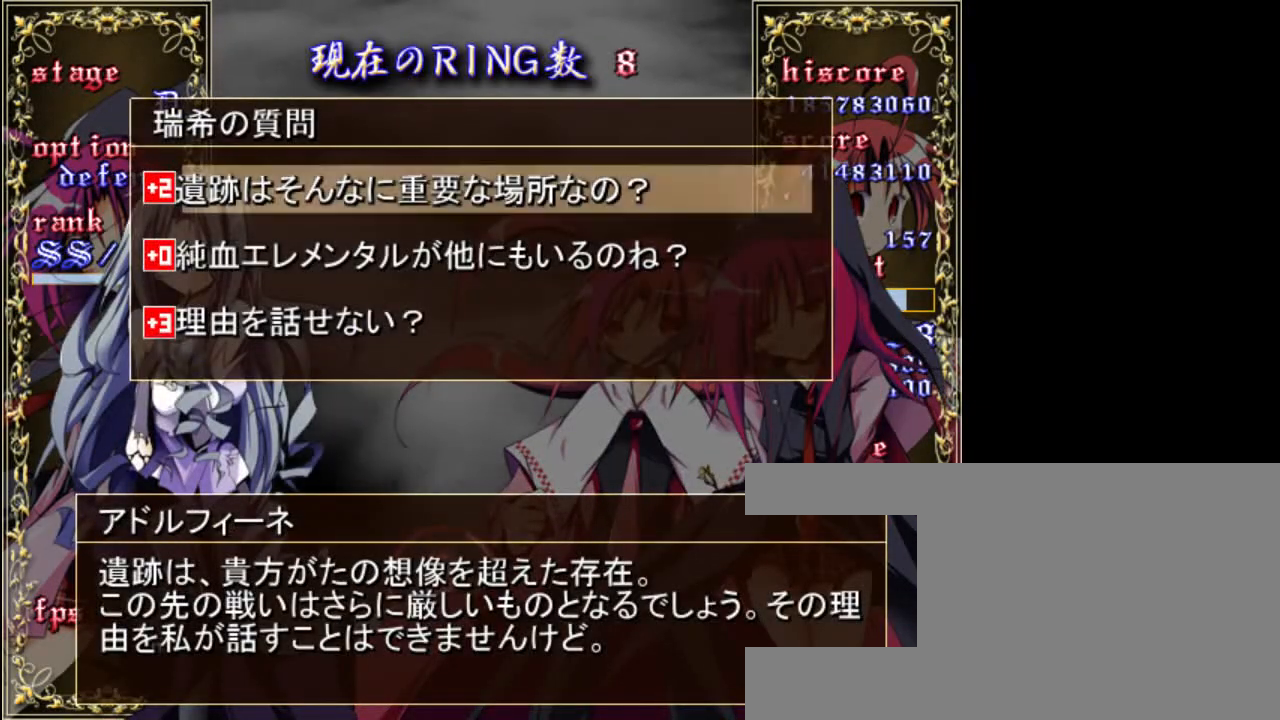
{"keys": ["shift"], "events": [[67, "up", "up"], [167, "up", "down"], [233, "up", "up"], [367, "shift", "down"]]}
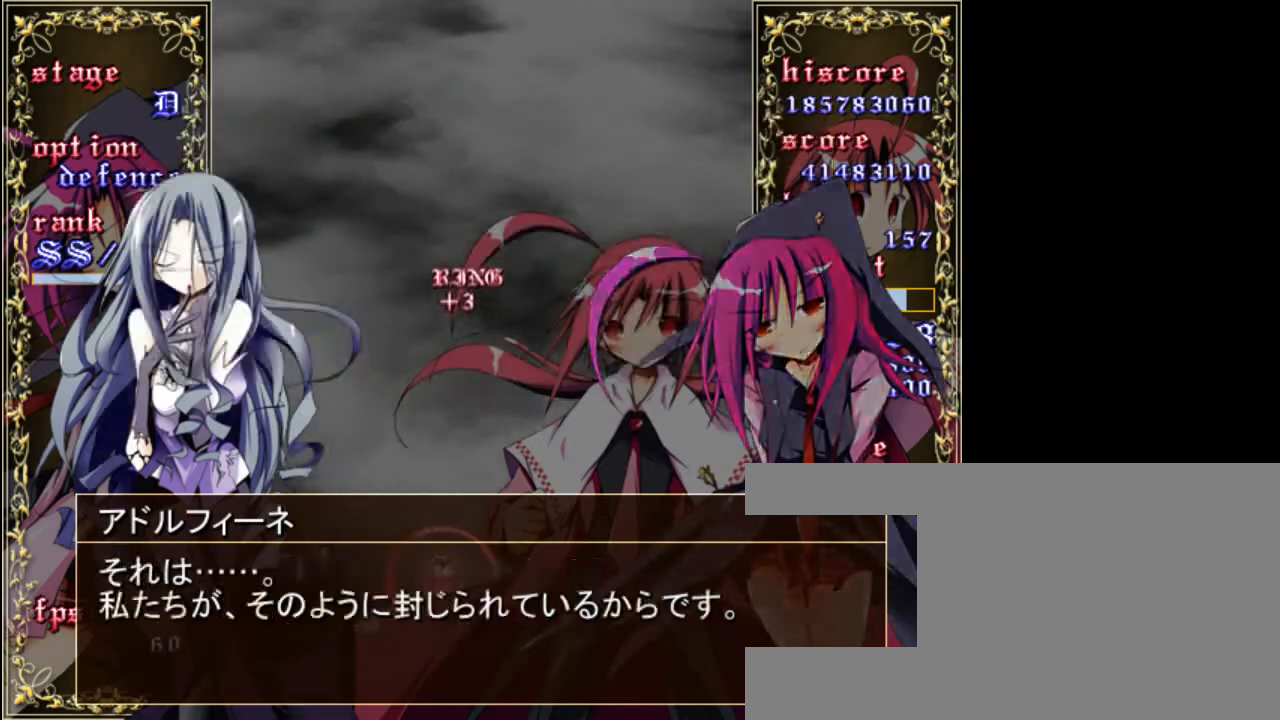
{"keys": [], "events": [[33, "shift", "up"]]}
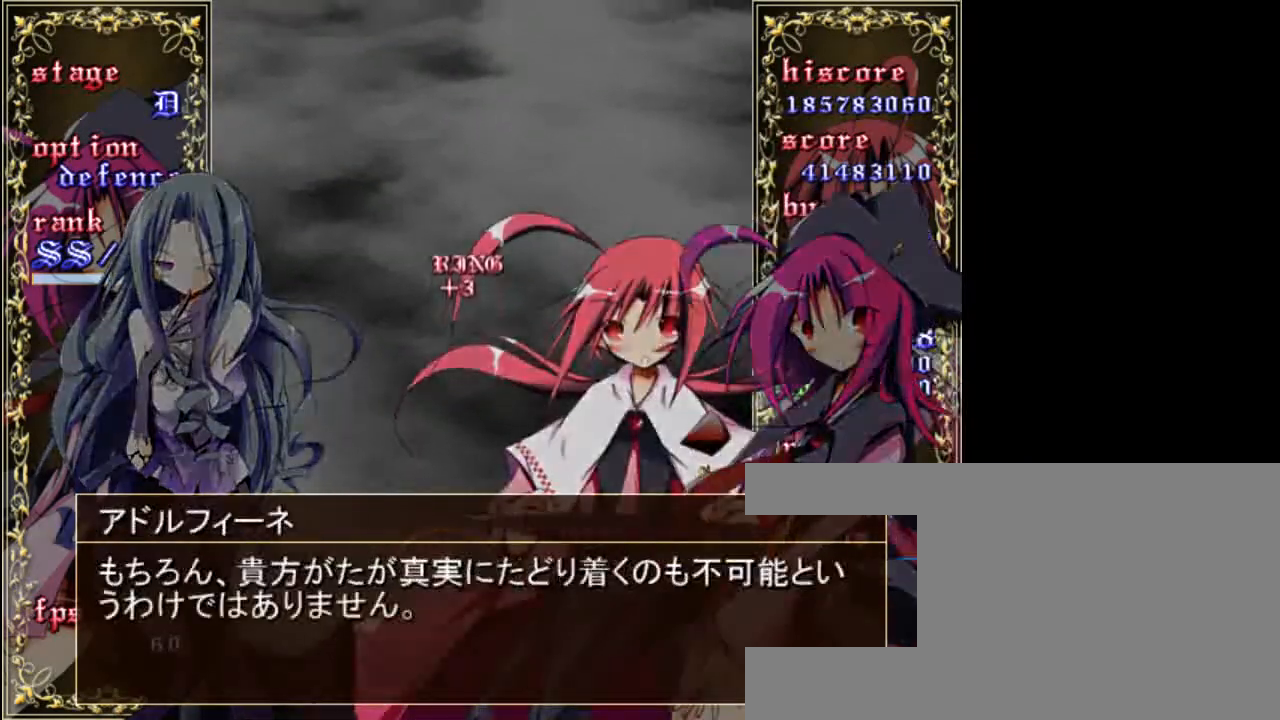
{"keys": [], "events": []}
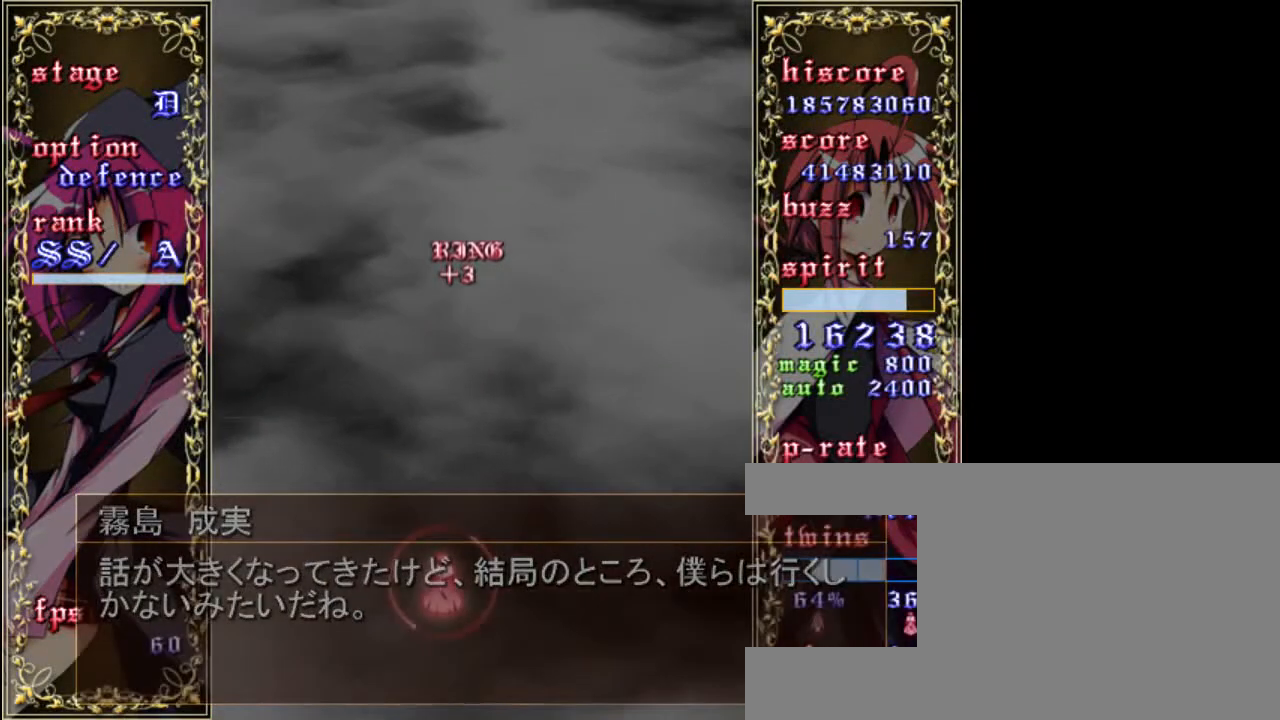
{"keys": [], "events": []}
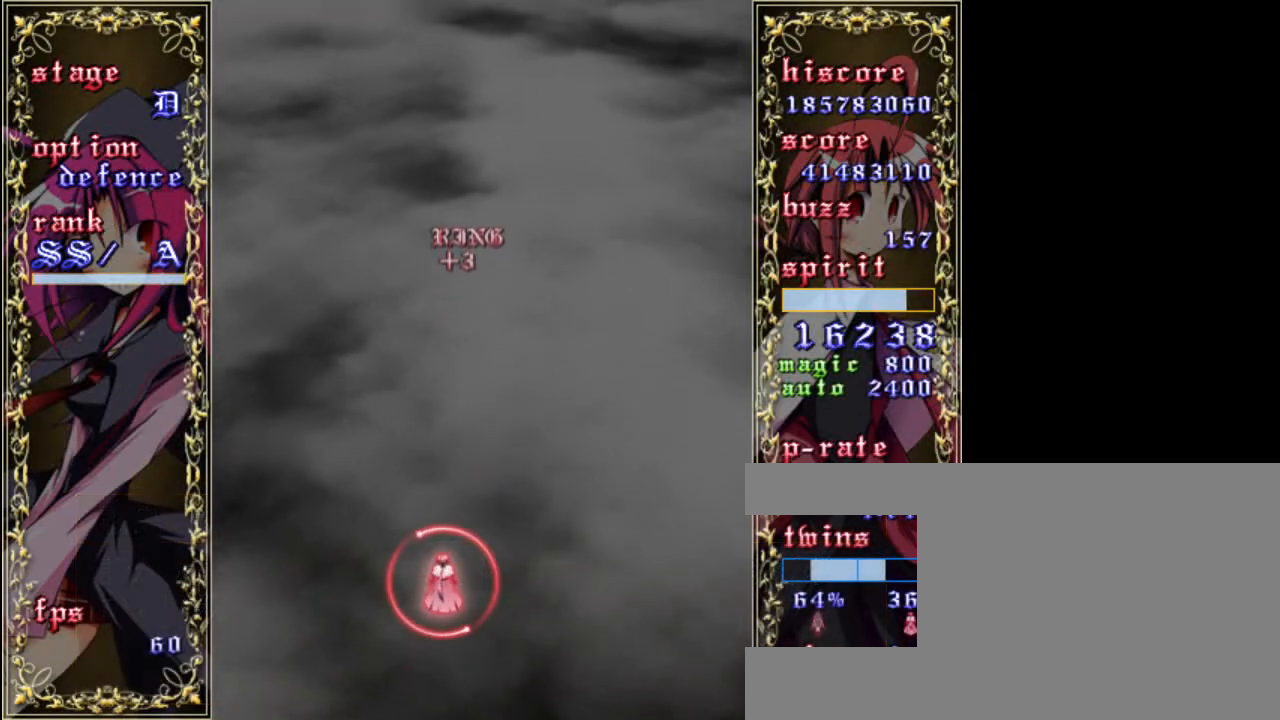
{"keys": [], "events": []}
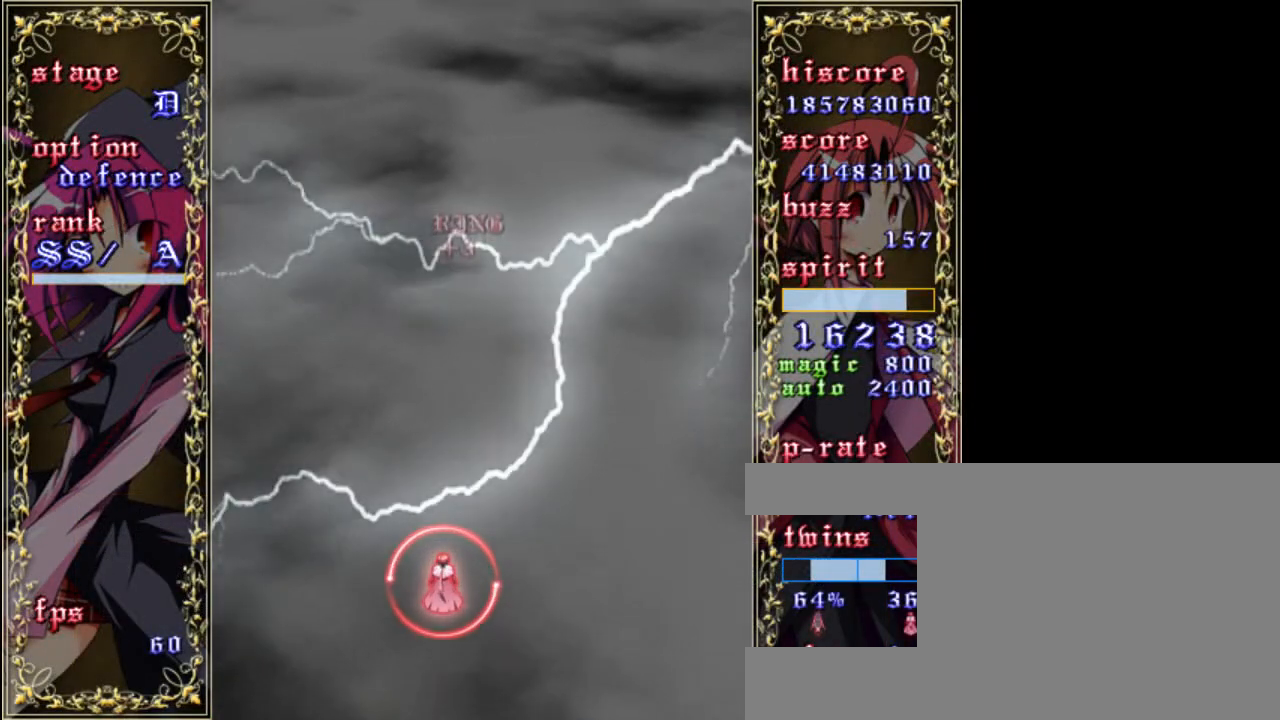
{"keys": ["shift", "z"], "events": [[450, "shift", "down"], [483, "z", "down"]]}
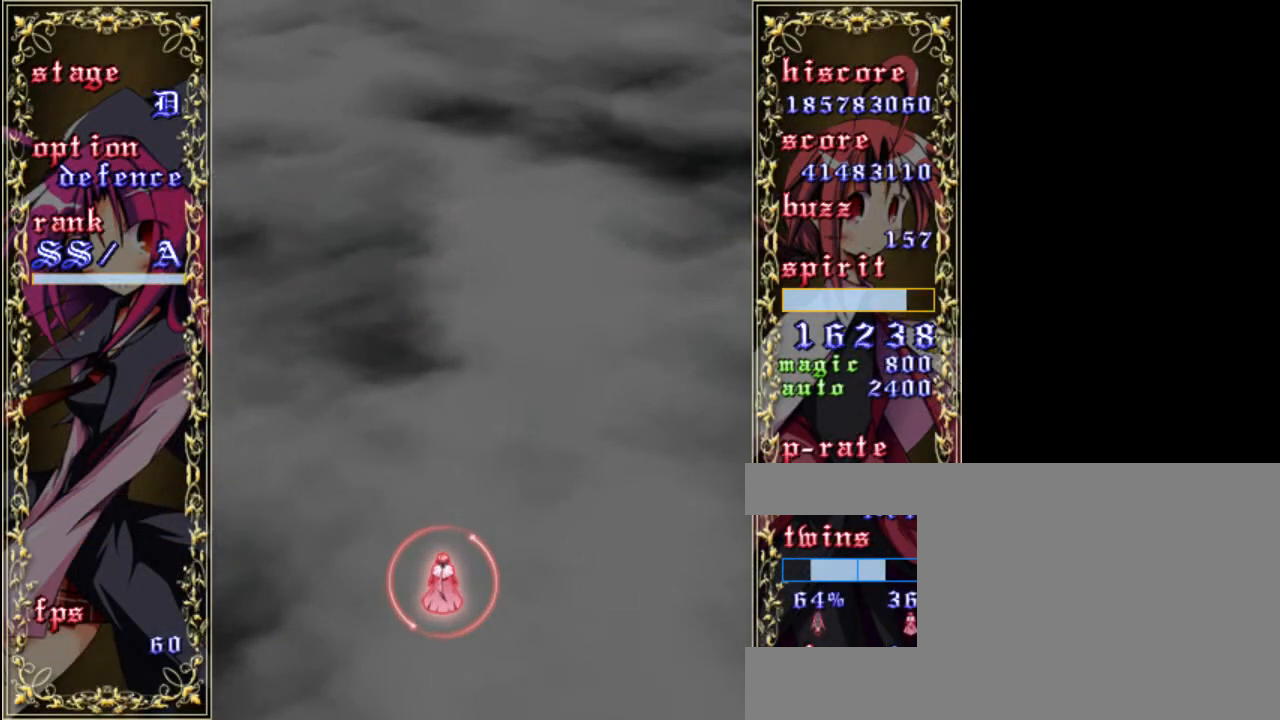
{"keys": ["shift"], "events": [[150, "shift", "up"], [150, "z", "up"], [483, "shift", "down"]]}
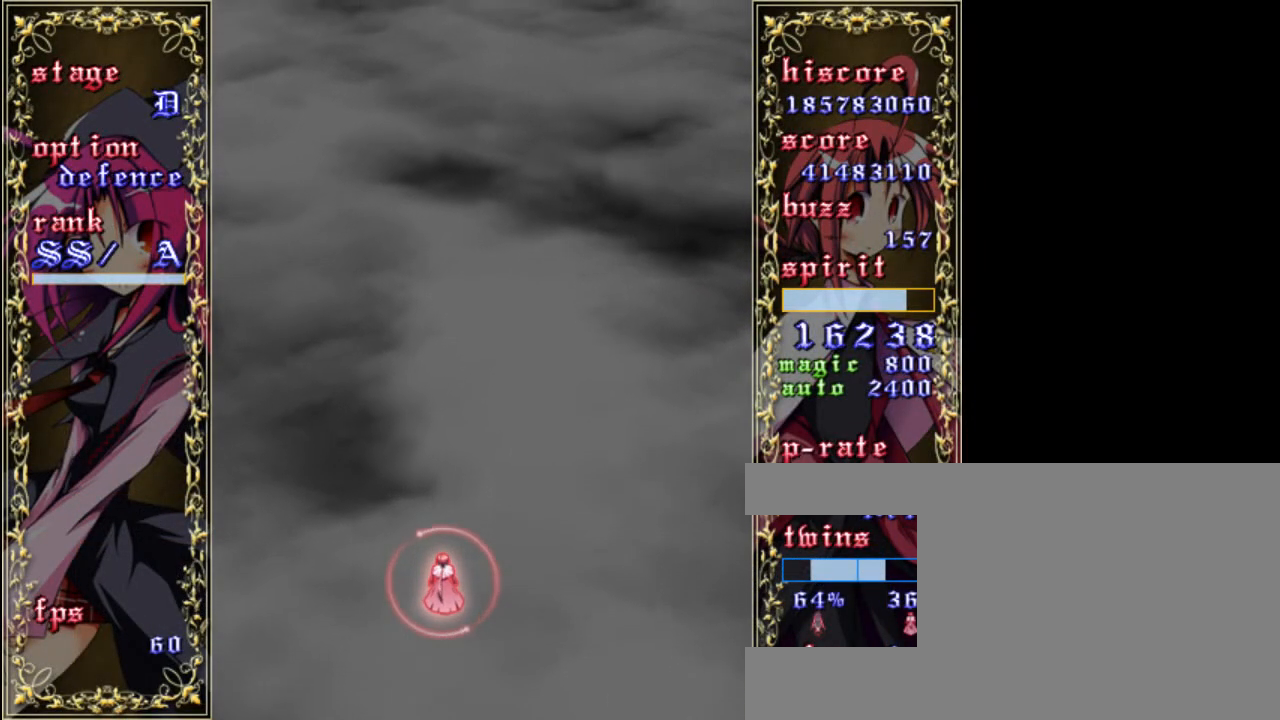
{"keys": ["shift", "z"], "events": [[17, "z", "down"], [150, "z", "up"], [183, "shift", "up"], [417, "shift", "down"], [450, "z", "down"]]}
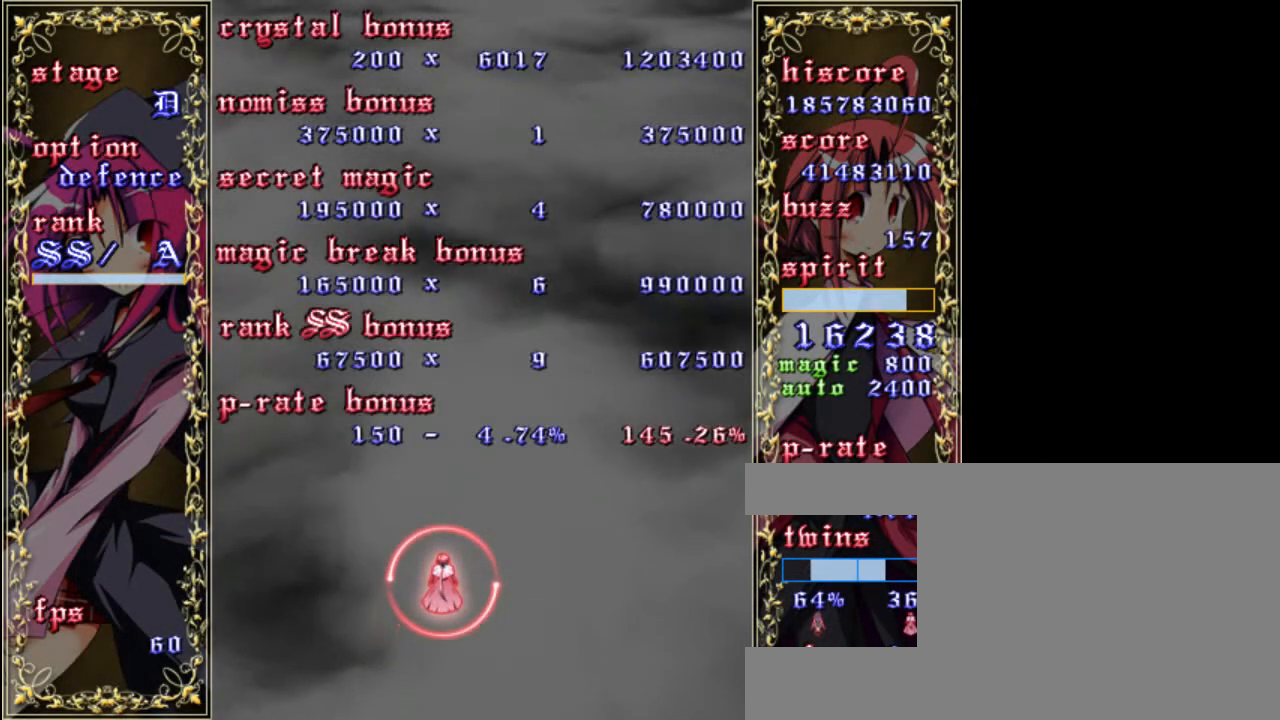
{"keys": [], "events": [[83, "shift", "up"], [83, "z", "up"], [250, "shift", "down"], [250, "z", "down"], [350, "shift", "up"], [350, "z", "up"]]}
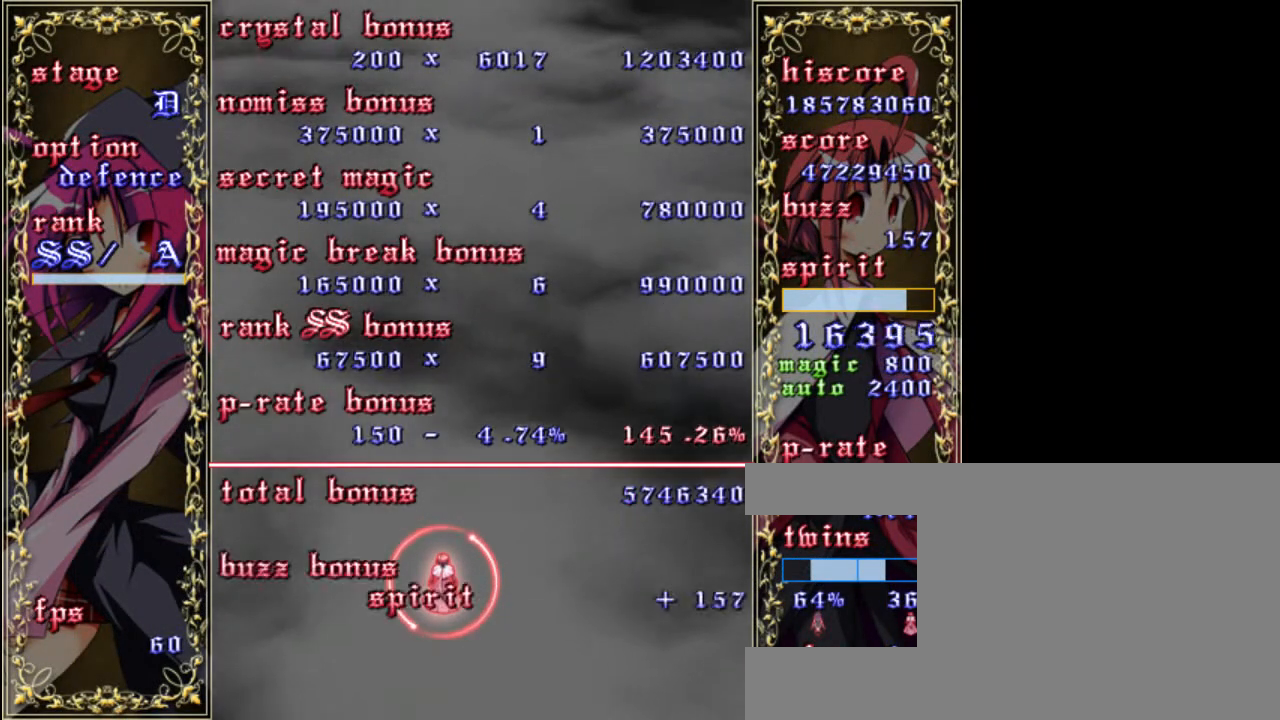
{"keys": ["shift", "z"], "events": [[17, "shift", "down"], [17, "z", "down"], [83, "z", "up"], [117, "shift", "up"], [250, "shift", "down"], [250, "z", "down"], [350, "shift", "up"], [350, "z", "up"], [483, "shift", "down"], [483, "z", "down"]]}
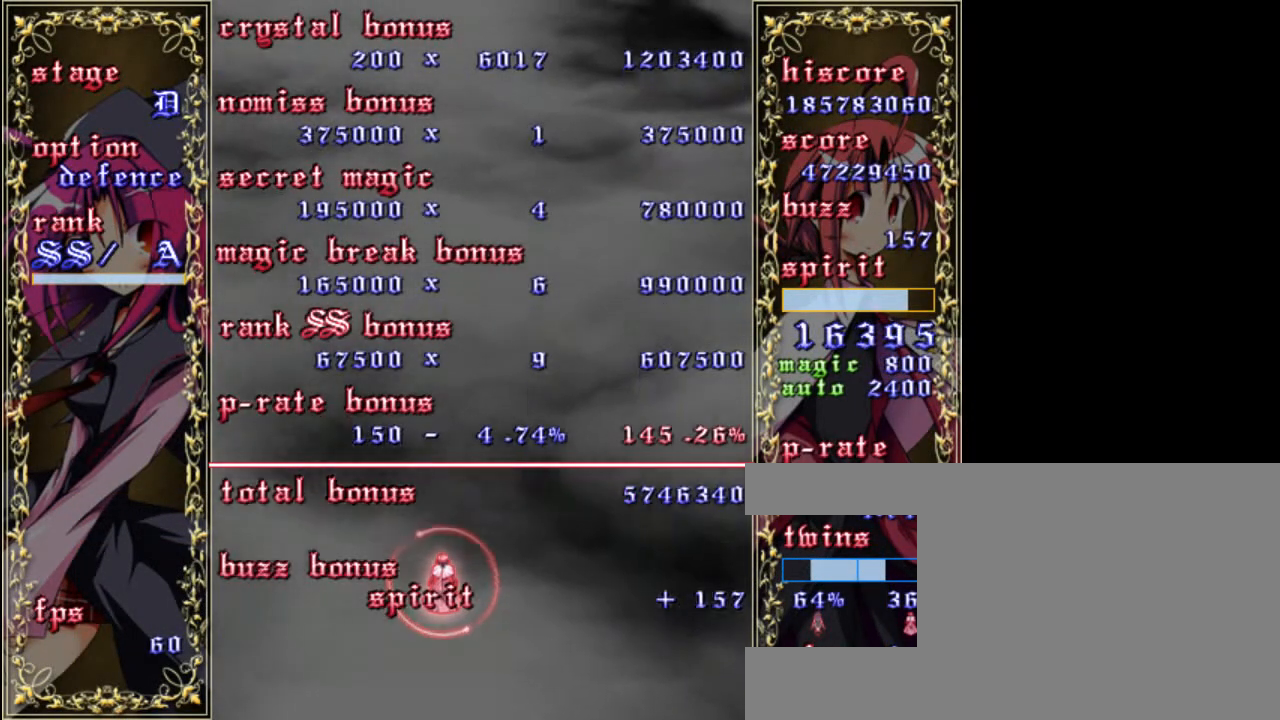
{"keys": [], "events": [[50, "z", "up"], [83, "shift", "up"], [183, "shift", "down"], [183, "z", "down"], [283, "z", "up"], [317, "shift", "up"]]}
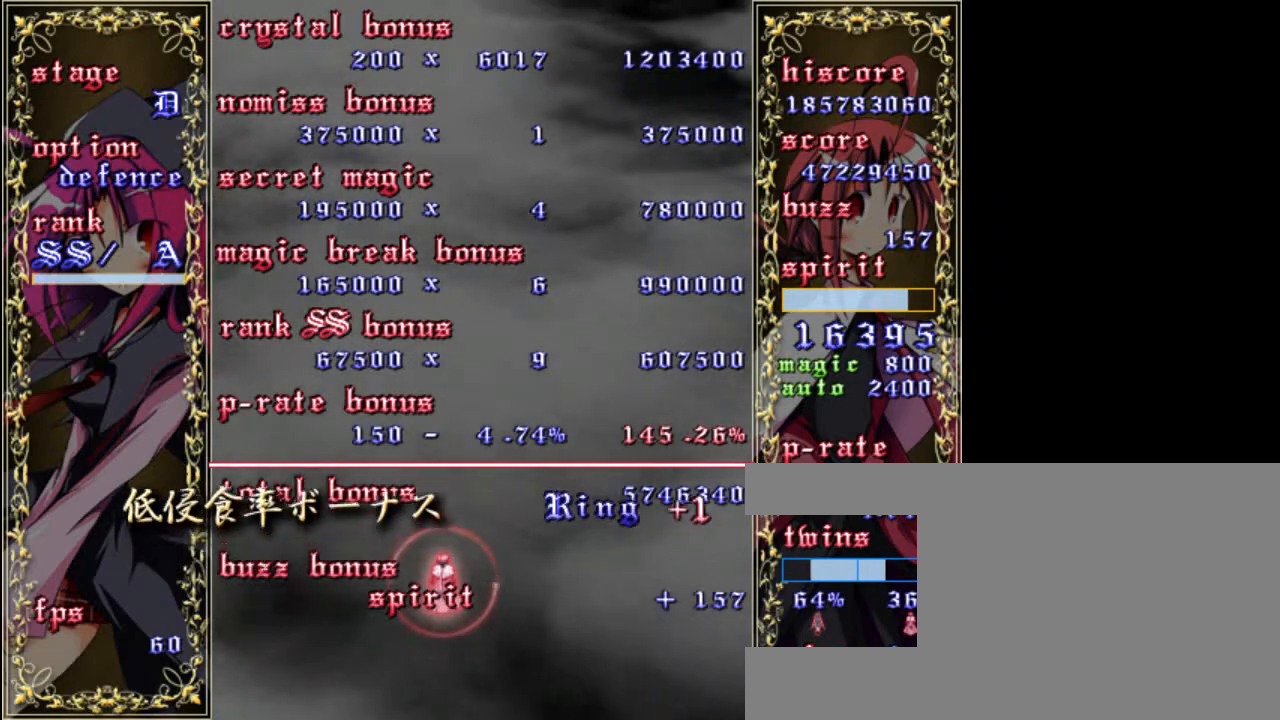
{"keys": [], "events": [[17, "shift", "down"], [17, "z", "down"], [117, "shift", "up"], [117, "z", "up"], [250, "z", "down"], [283, "shift", "down"], [350, "shift", "up"], [350, "z", "up"]]}
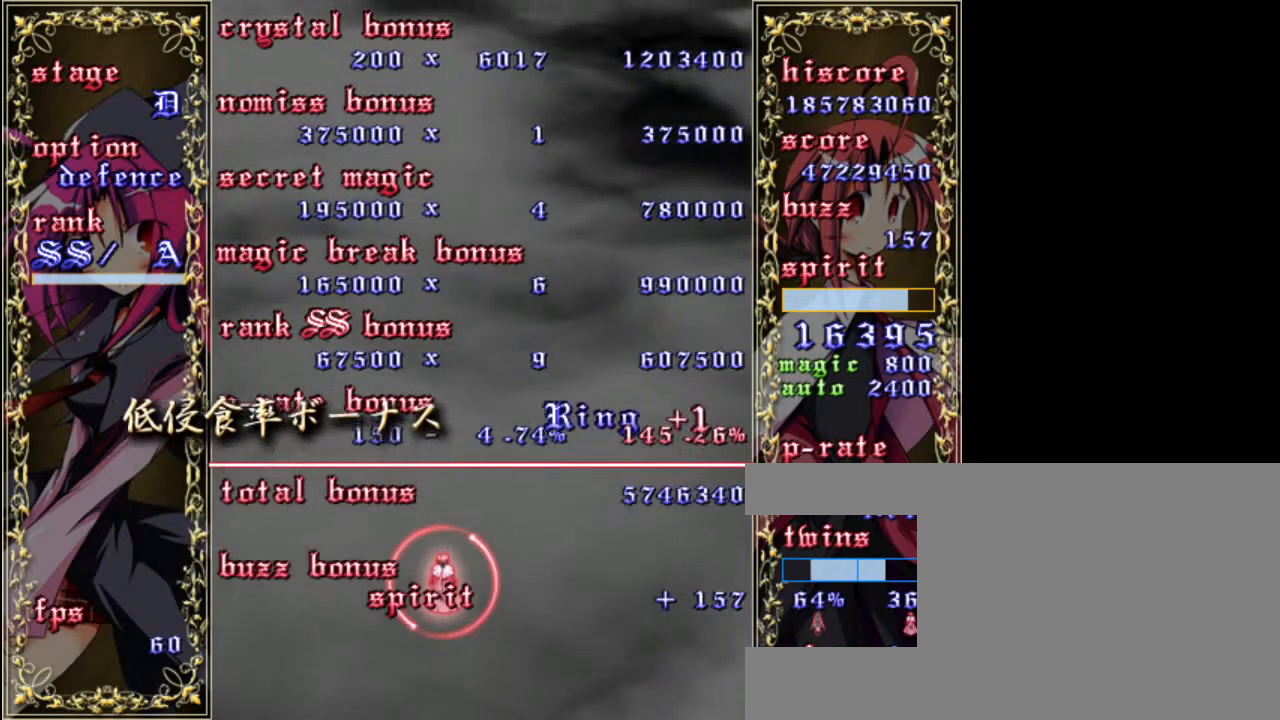
{"keys": ["shift", "z"], "events": [[17, "shift", "down"], [17, "z", "down"], [83, "z", "up"], [117, "shift", "up"], [250, "shift", "down"], [250, "z", "down"], [350, "shift", "up"], [350, "z", "up"], [483, "shift", "down"], [483, "z", "down"]]}
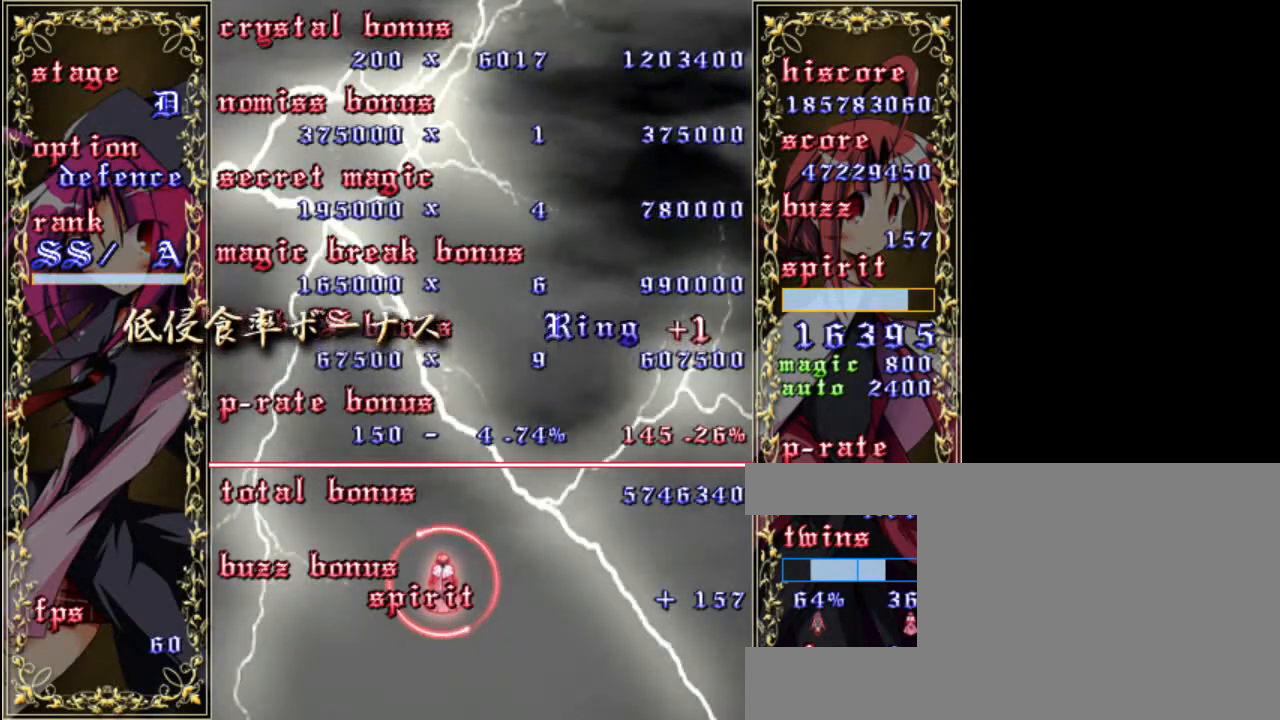
{"keys": ["shift", "z"], "events": [[83, "shift", "up"], [83, "z", "up"], [217, "shift", "down"], [217, "z", "down"], [283, "z", "up"], [317, "shift", "up"], [450, "shift", "down"], [450, "z", "down"]]}
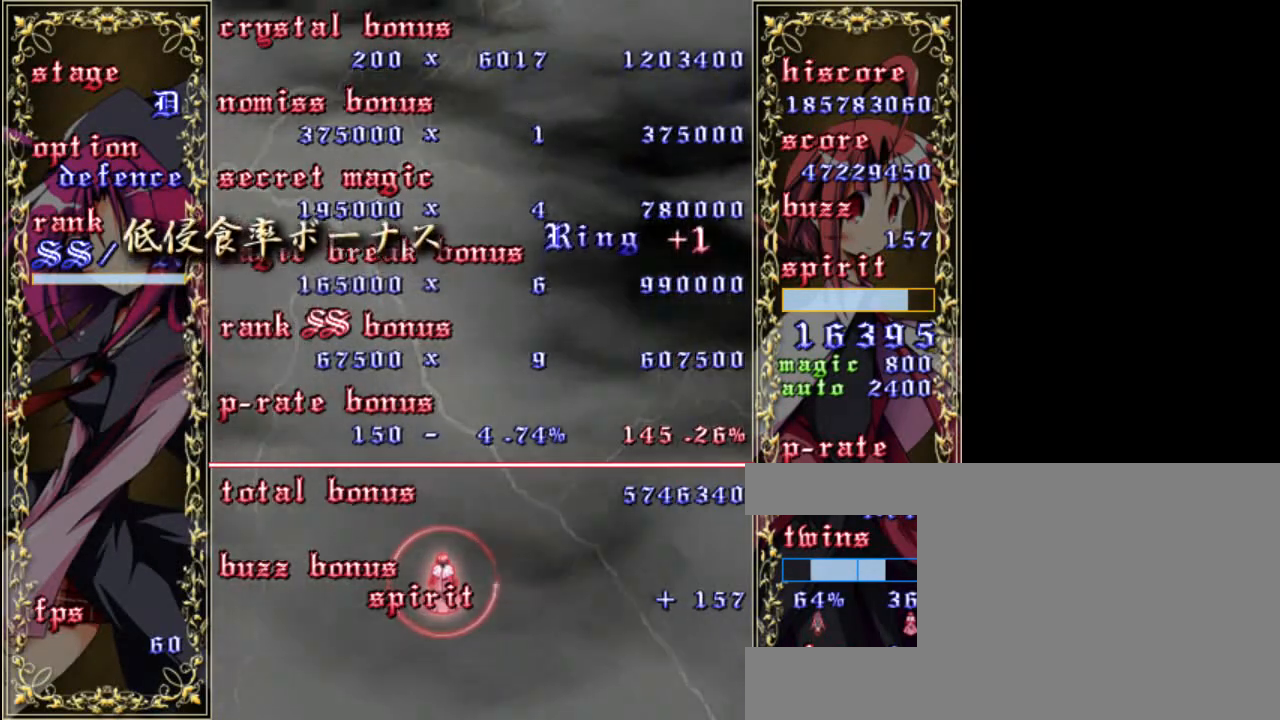
{"keys": [], "events": [[50, "shift", "up"], [50, "z", "up"], [217, "shift", "down"], [217, "z", "down"], [317, "shift", "up"], [317, "z", "up"]]}
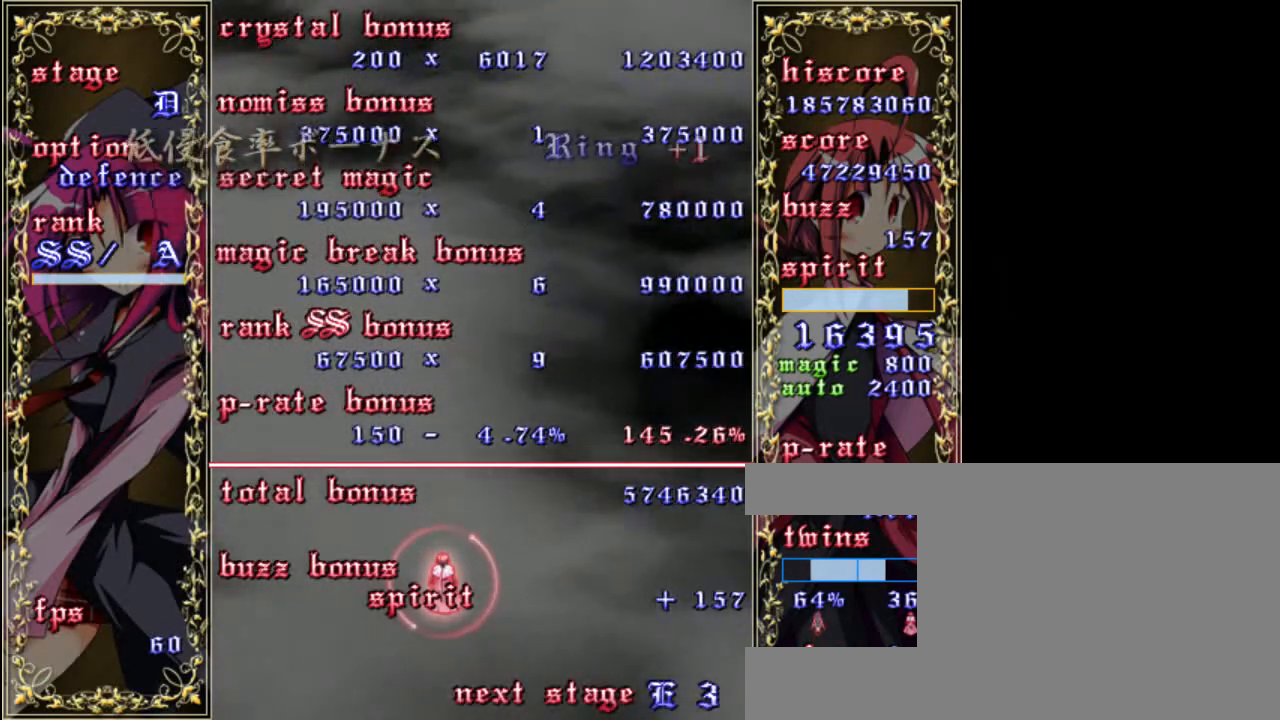
{"keys": [], "events": [[17, "shift", "down"], [17, "z", "down"], [83, "z", "up"], [117, "shift", "up"], [283, "shift", "down"], [283, "z", "down"], [383, "shift", "up"], [383, "z", "up"]]}
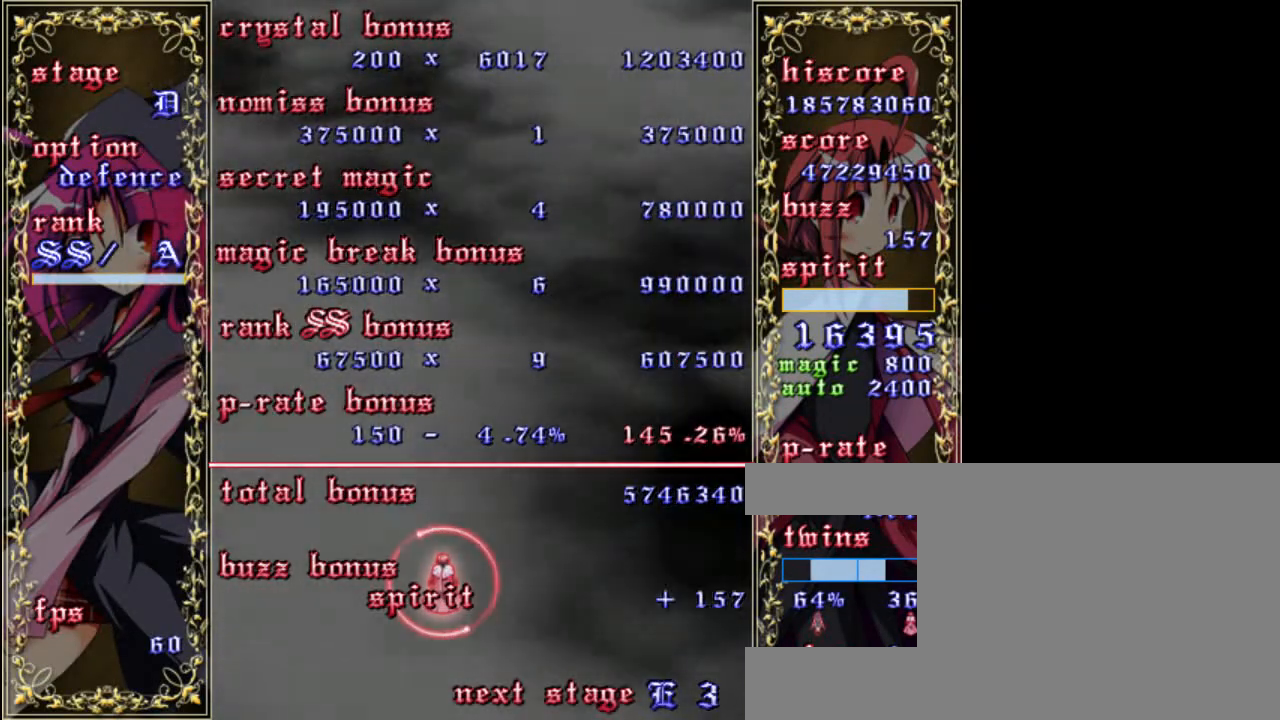
{"keys": [], "events": [[83, "shift", "down"], [83, "z", "down"], [183, "shift", "up"], [183, "z", "up"]]}
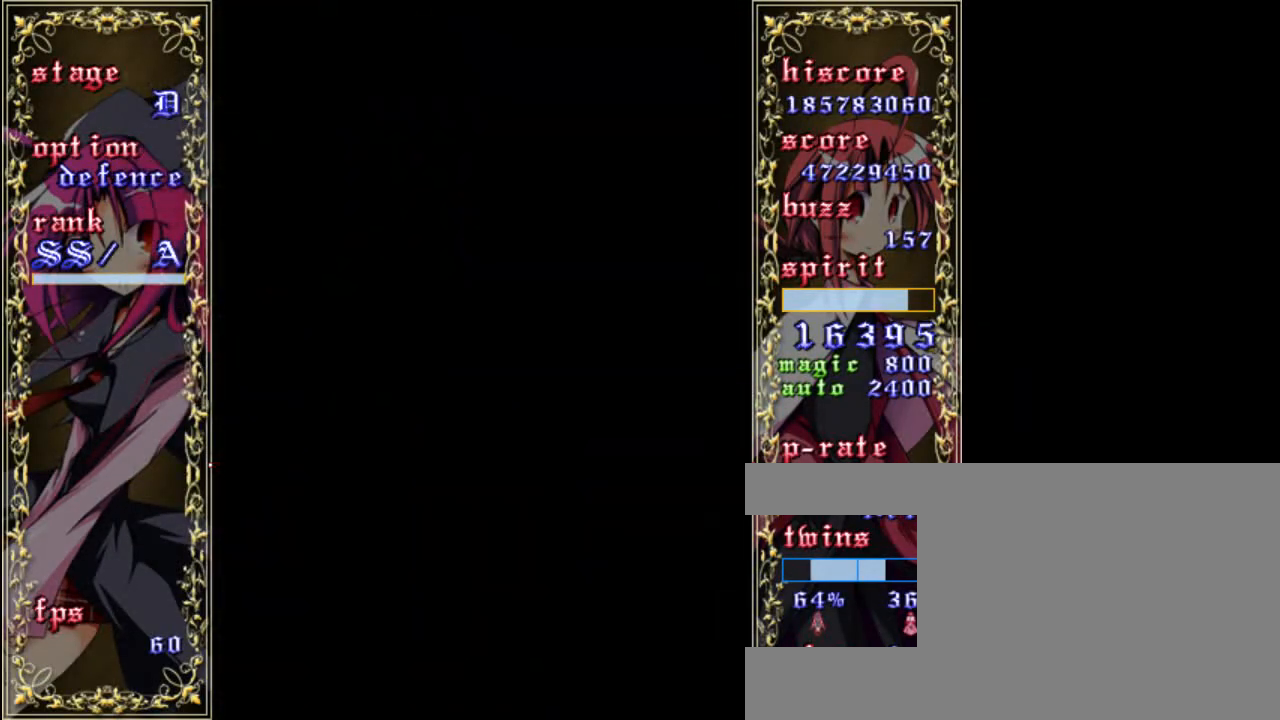
{"keys": [], "events": []}
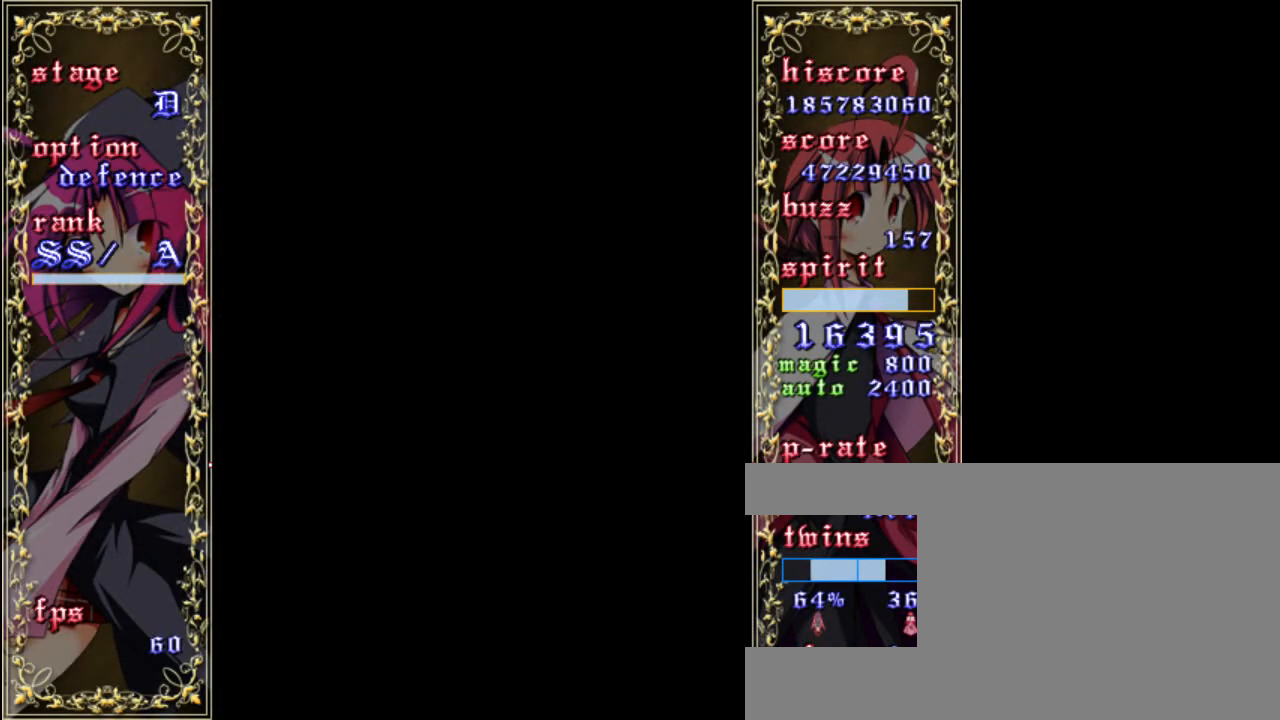
{"keys": [], "events": []}
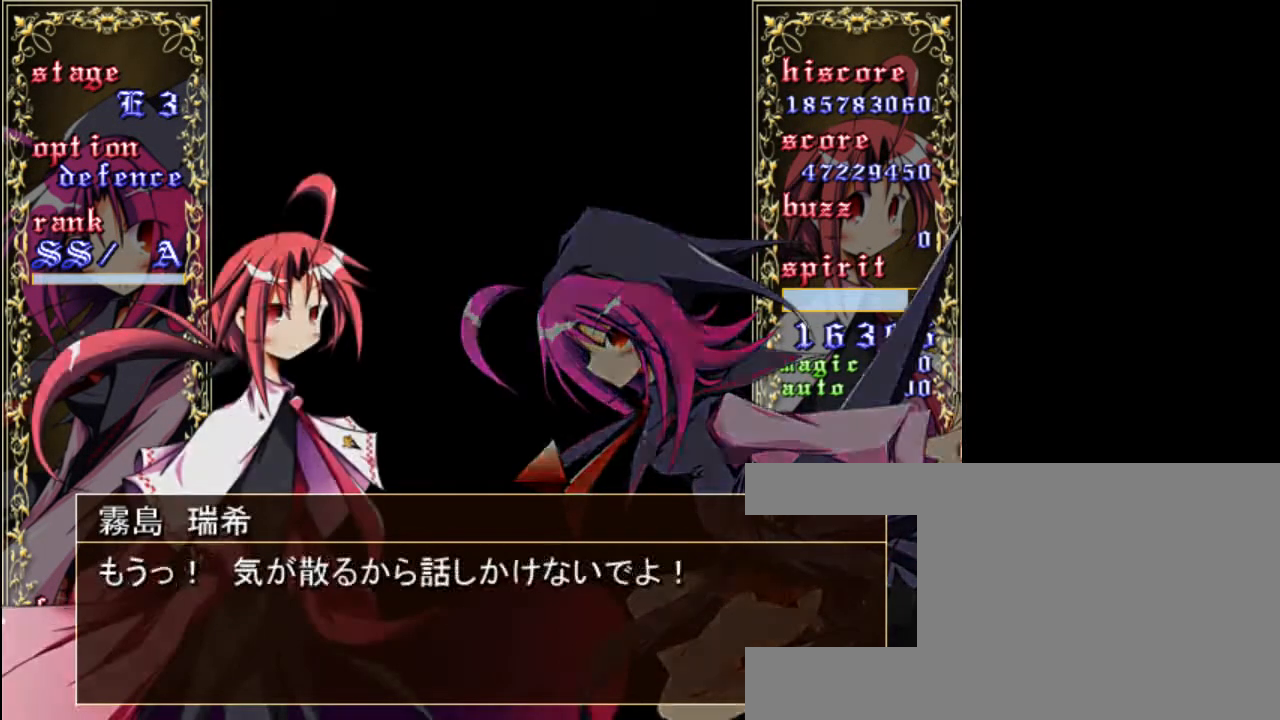
{"keys": [], "events": []}
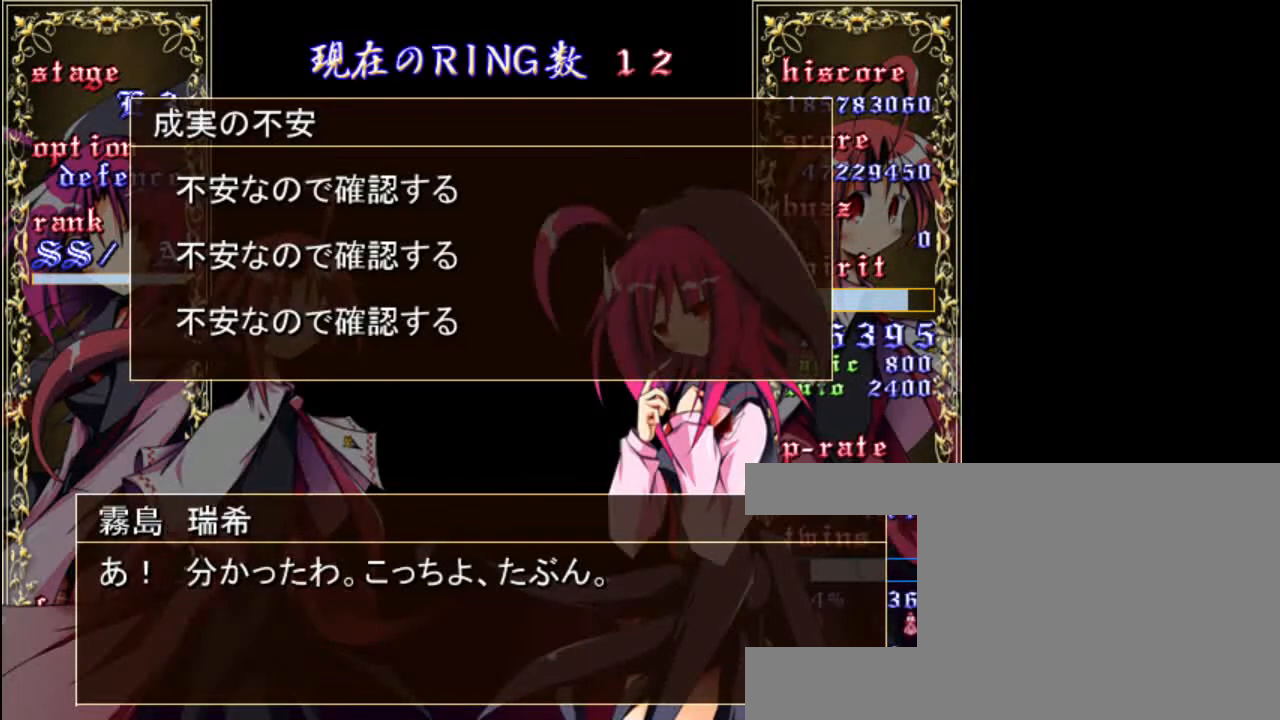
{"keys": [], "events": [[317, "up", "down"], [433, "up", "up"]]}
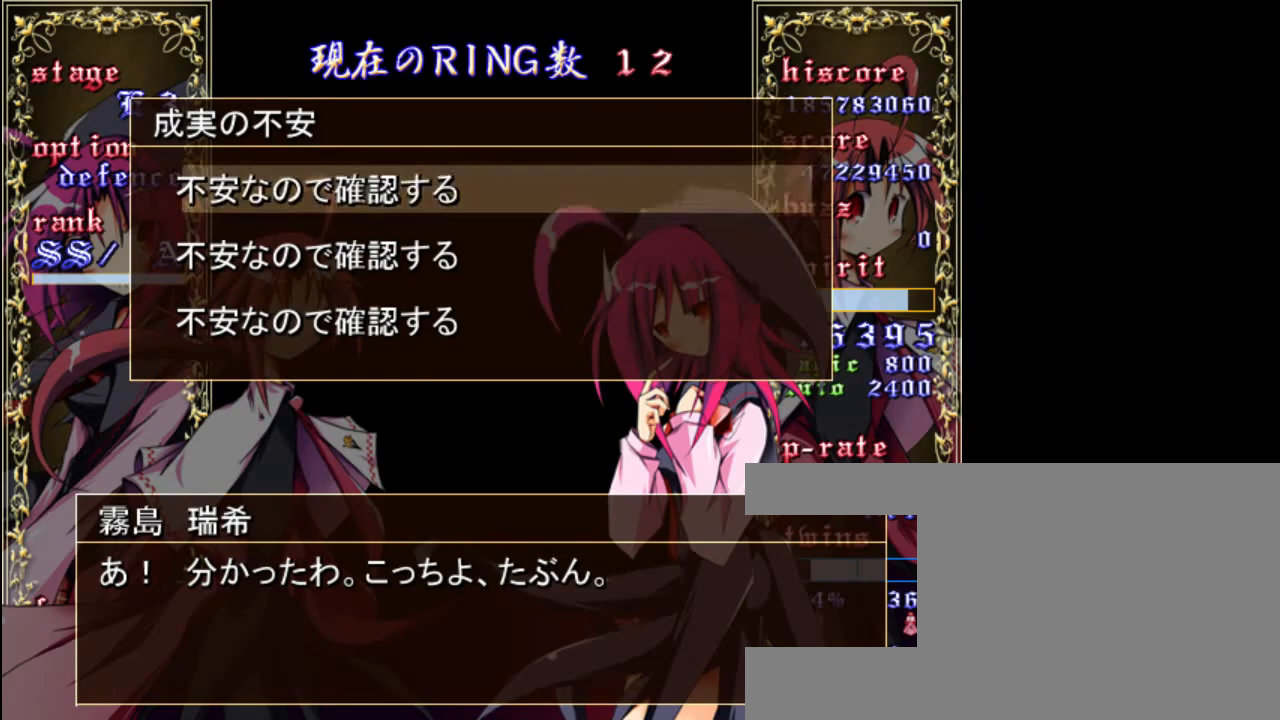
{"keys": ["z"], "events": [[117, "shift", "down"], [233, "shift", "up"], [450, "z", "down"]]}
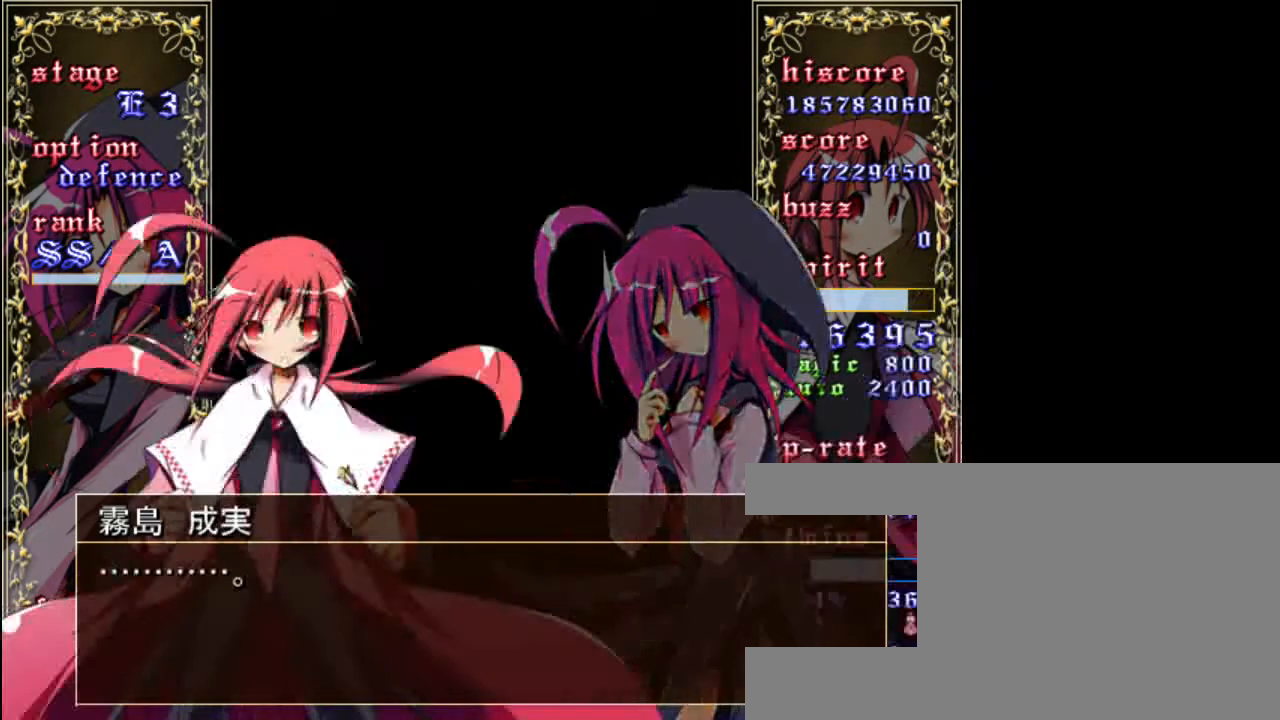
{"keys": ["z"], "events": []}
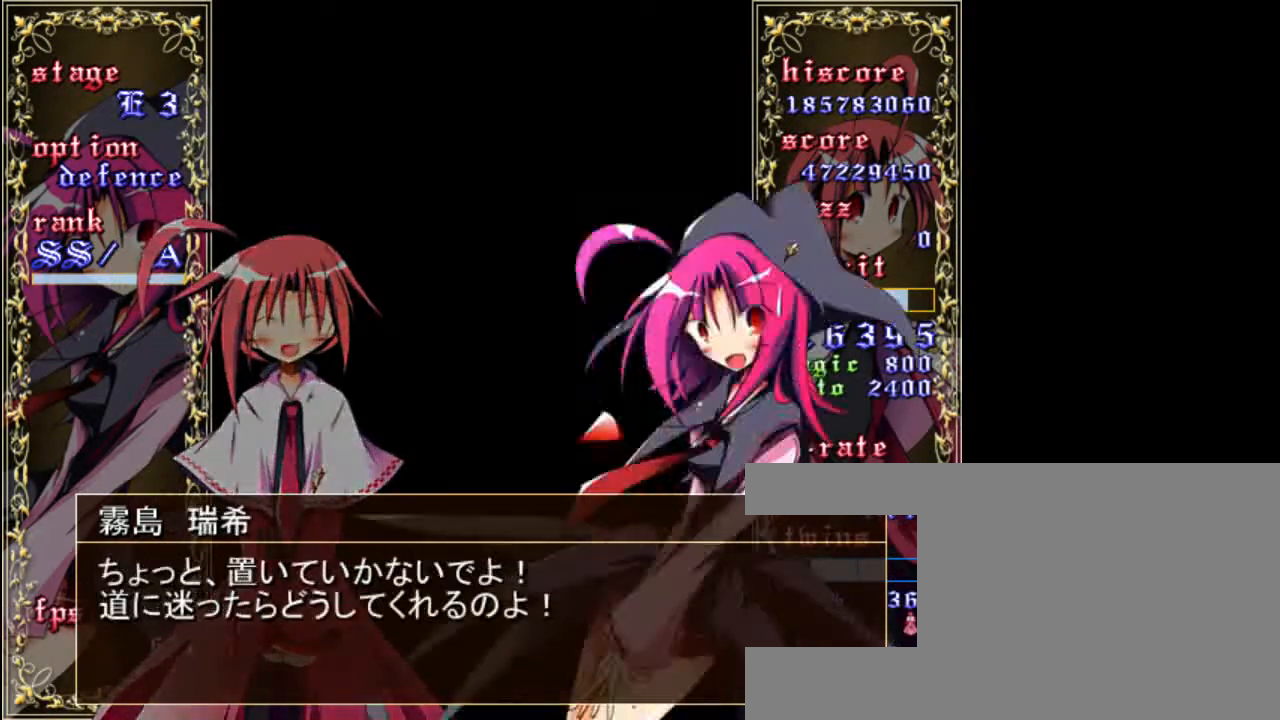
{"keys": ["z"], "events": []}
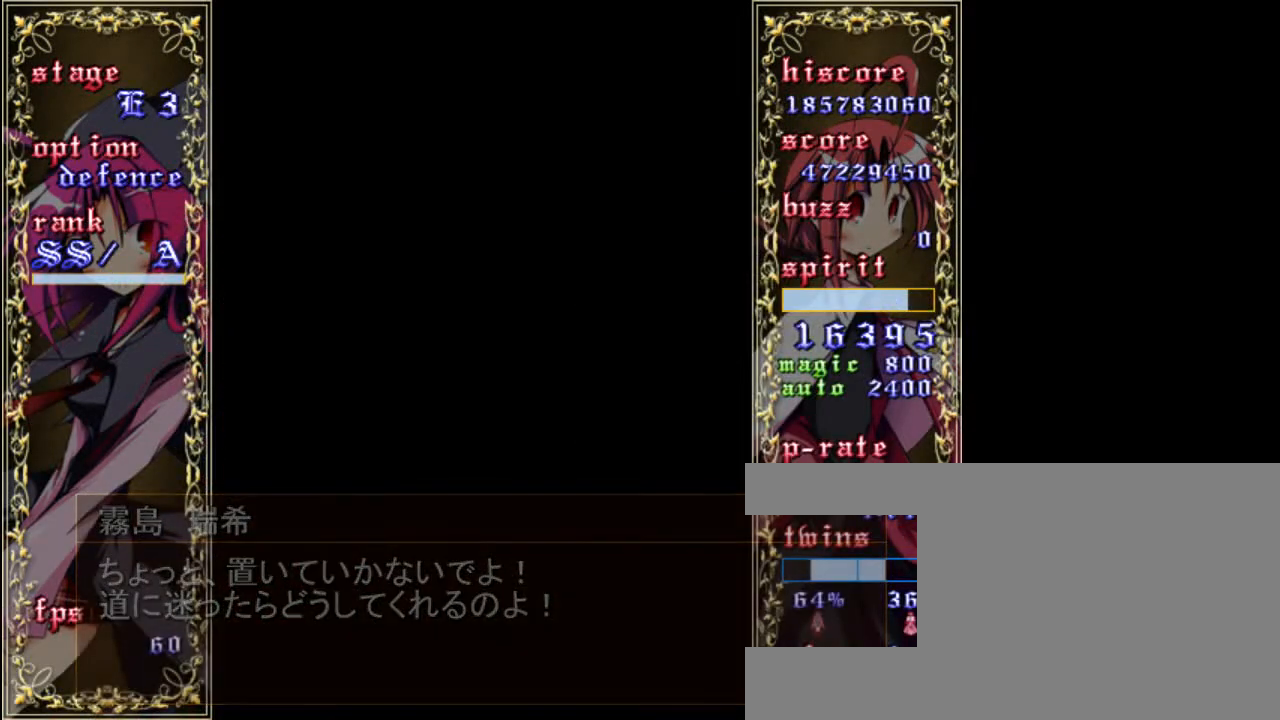
{"keys": ["up", "z"], "events": [[67, "up", "down"]]}
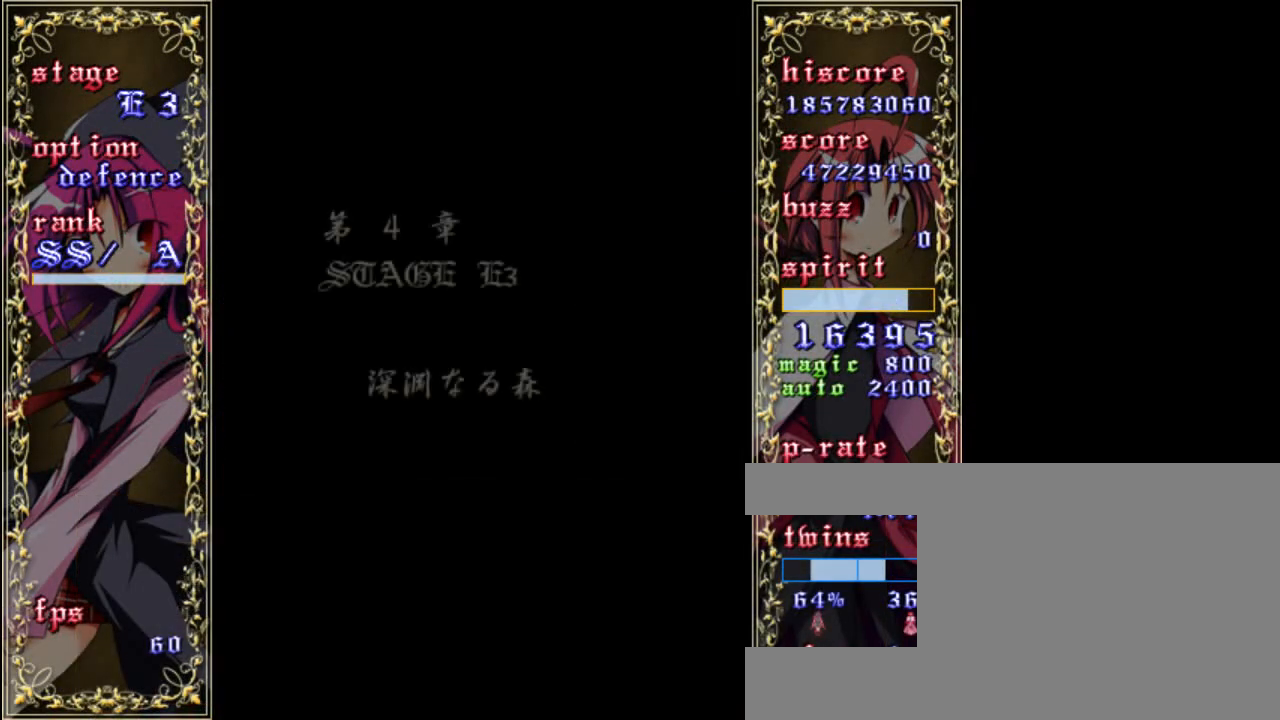
{"keys": ["up", "z"], "events": []}
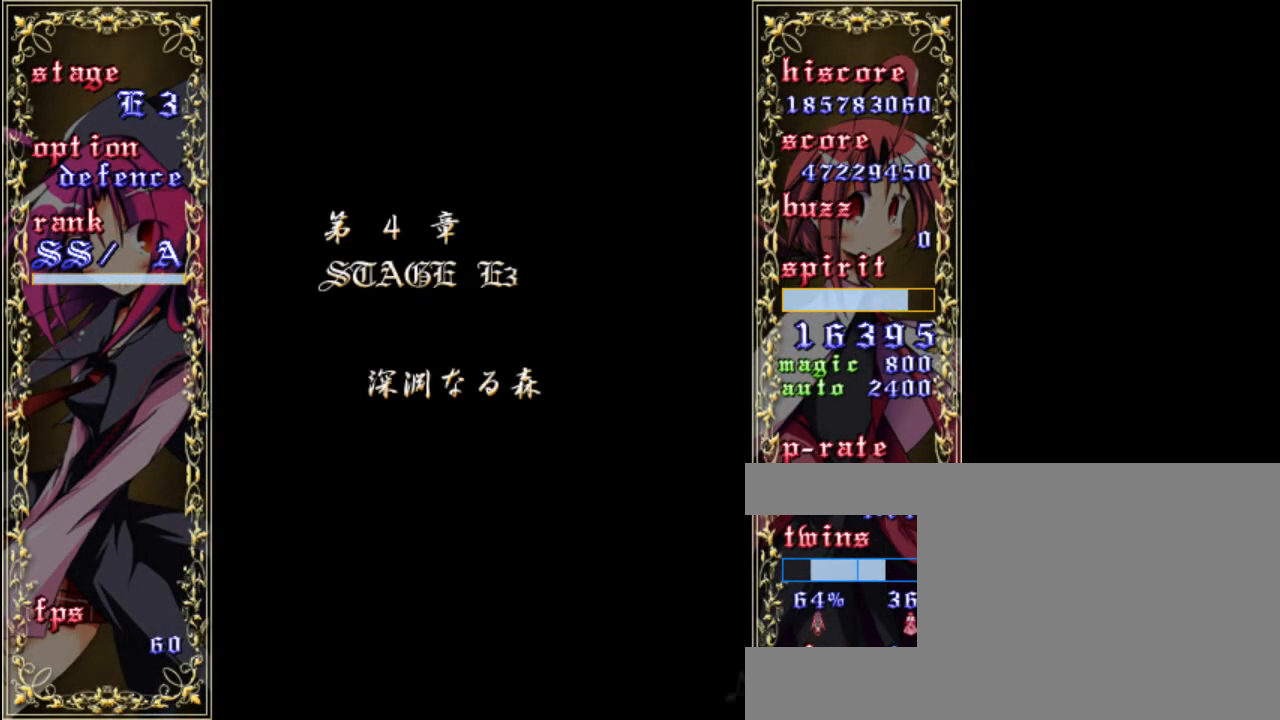
{"keys": ["right", "up", "z"], "events": [[500, "right", "down"]]}